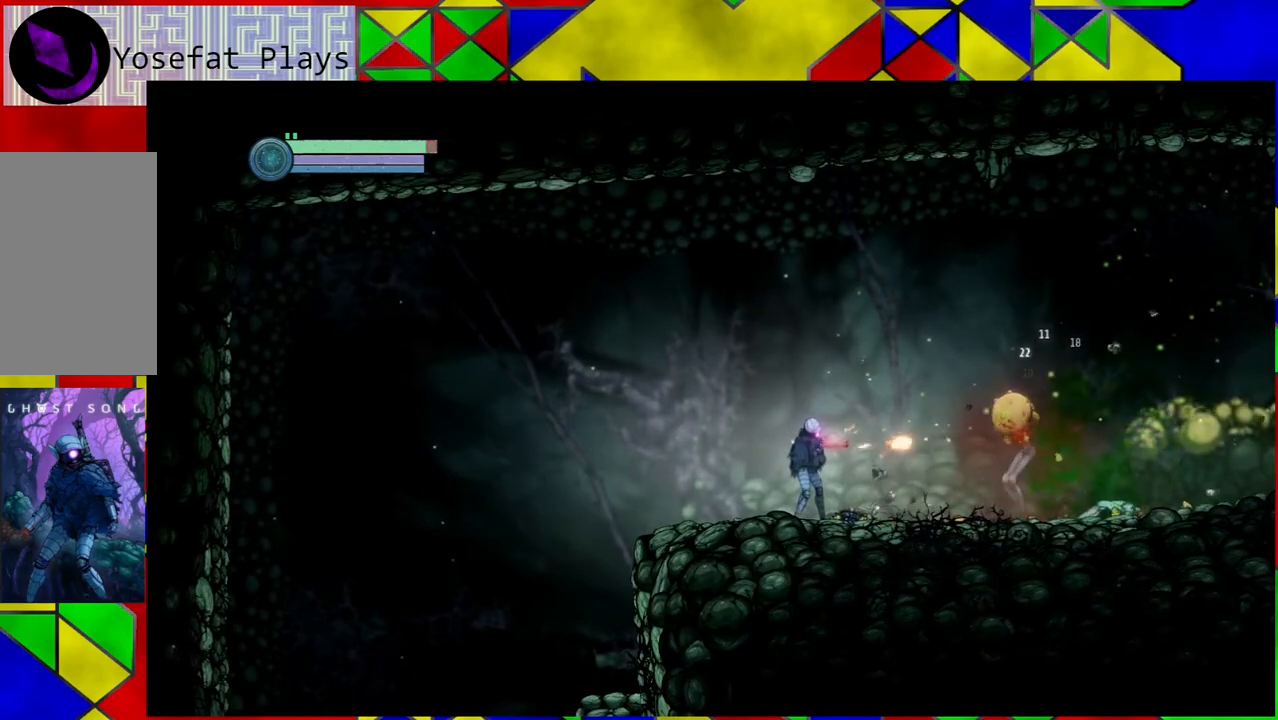
Gameplay with a controller (Nintendo layout); each line is a JSON object with the inputs held at the frame after it. "events" lists button and stick changes between this image and that frame as [ms after this image, input, new state], when the widget could be followed in between. Not read: HOME L3 R3.
{"buttons": ["Y"], "left_stick": "center", "right_stick": "center", "events": []}
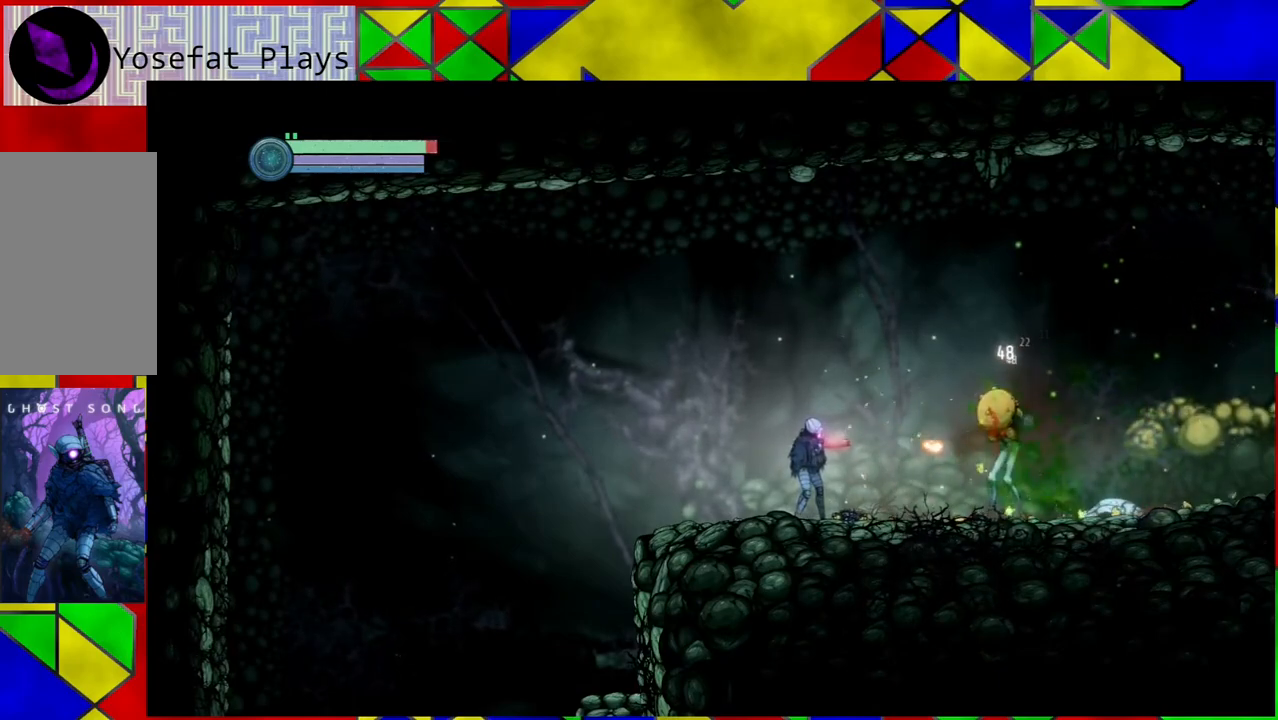
{"buttons": ["Y"], "left_stick": "center", "right_stick": "center", "events": []}
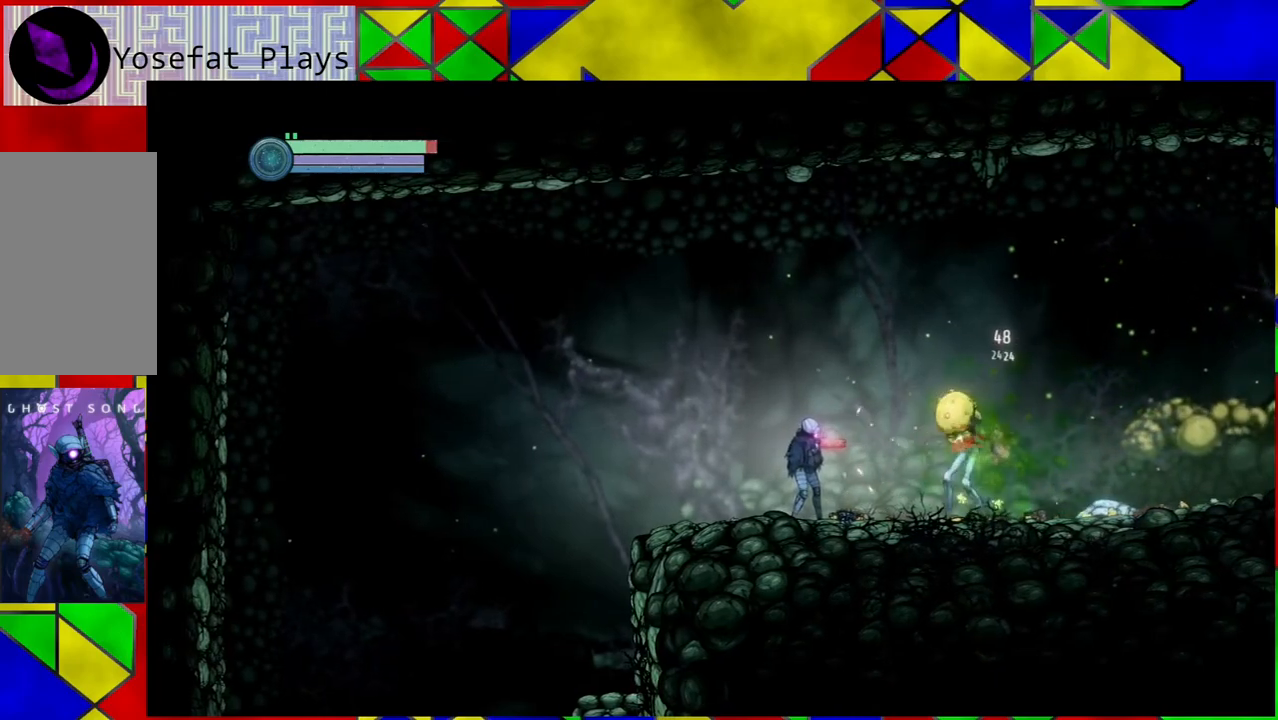
{"buttons": ["B"], "left_stick": "left", "right_stick": "center", "events": [[200, "Y", "up"], [200, "left_stick", "left"], [383, "B", "down"]]}
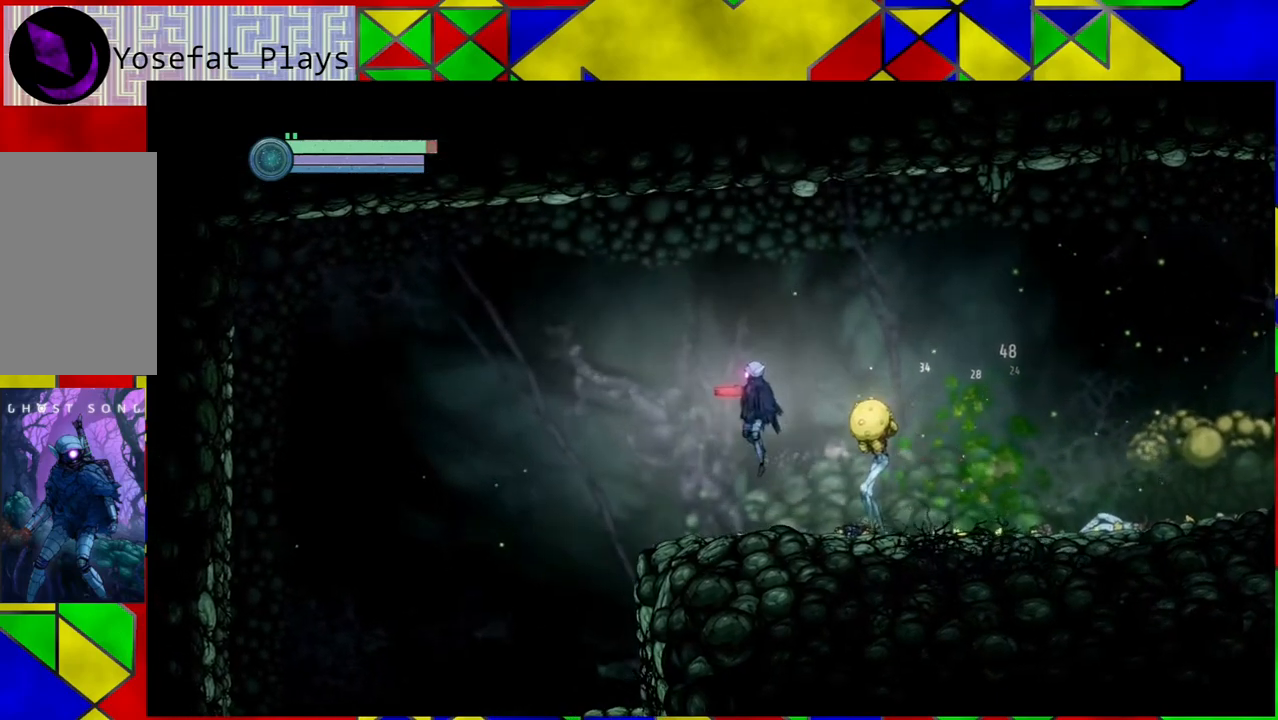
{"buttons": ["B", "R1"], "left_stick": "right", "right_stick": "center", "events": [[83, "left_stick", "right"], [417, "R1", "down"]]}
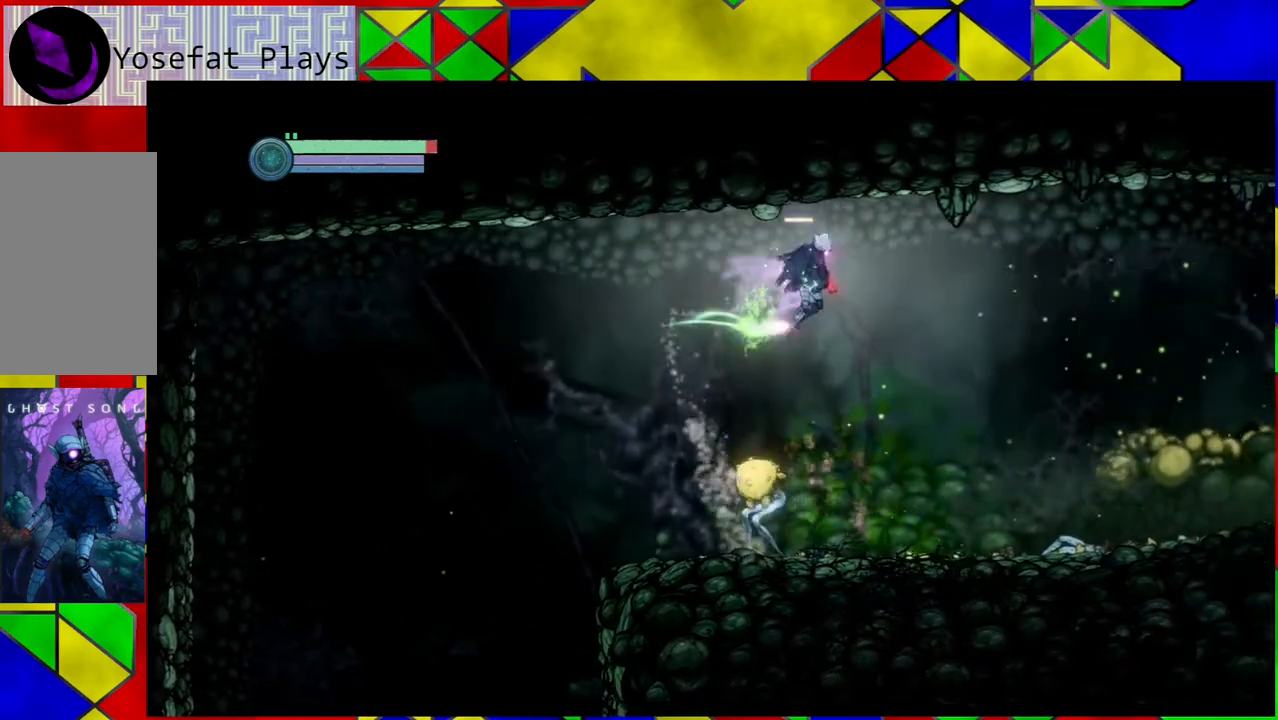
{"buttons": [], "left_stick": "right", "right_stick": "center", "events": [[100, "R1", "up"], [250, "B", "up"]]}
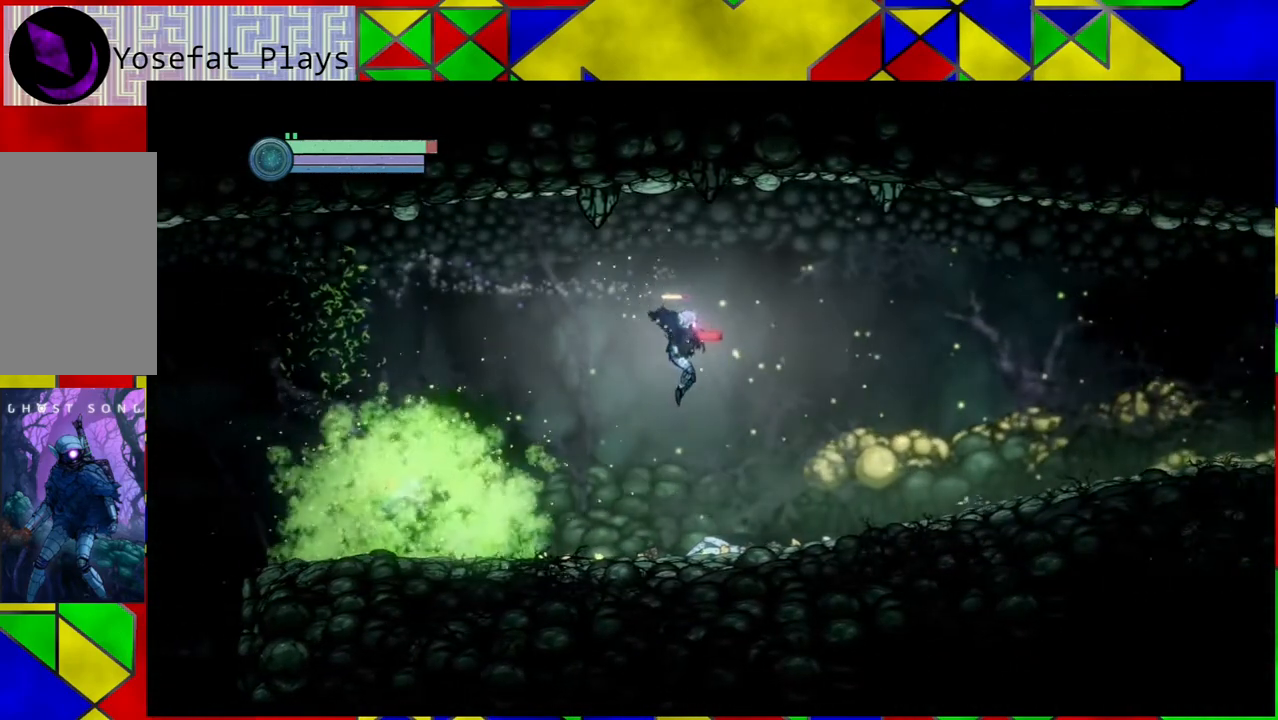
{"buttons": ["Y"], "left_stick": "center", "right_stick": "center", "events": [[200, "left_stick", "left"], [333, "Y", "down"], [383, "left_stick", "center"]]}
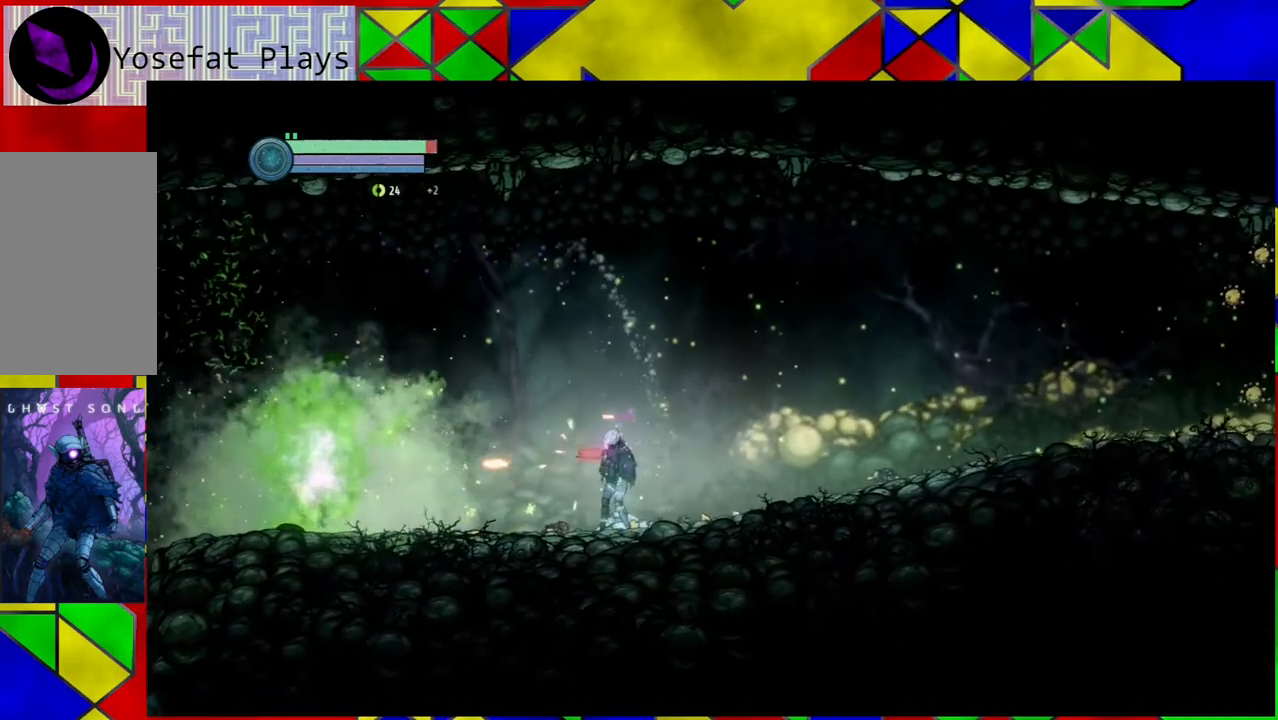
{"buttons": ["Y"], "left_stick": "center", "right_stick": "center", "events": []}
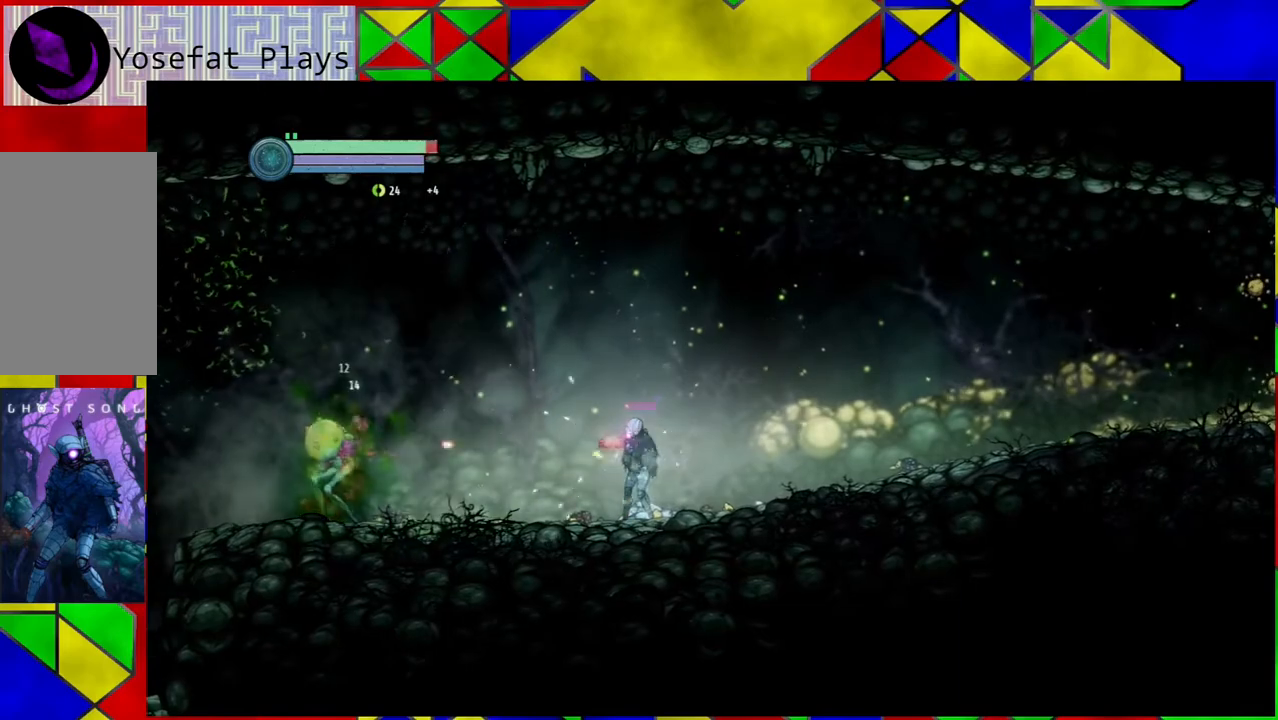
{"buttons": ["Y"], "left_stick": "center", "right_stick": "center", "events": []}
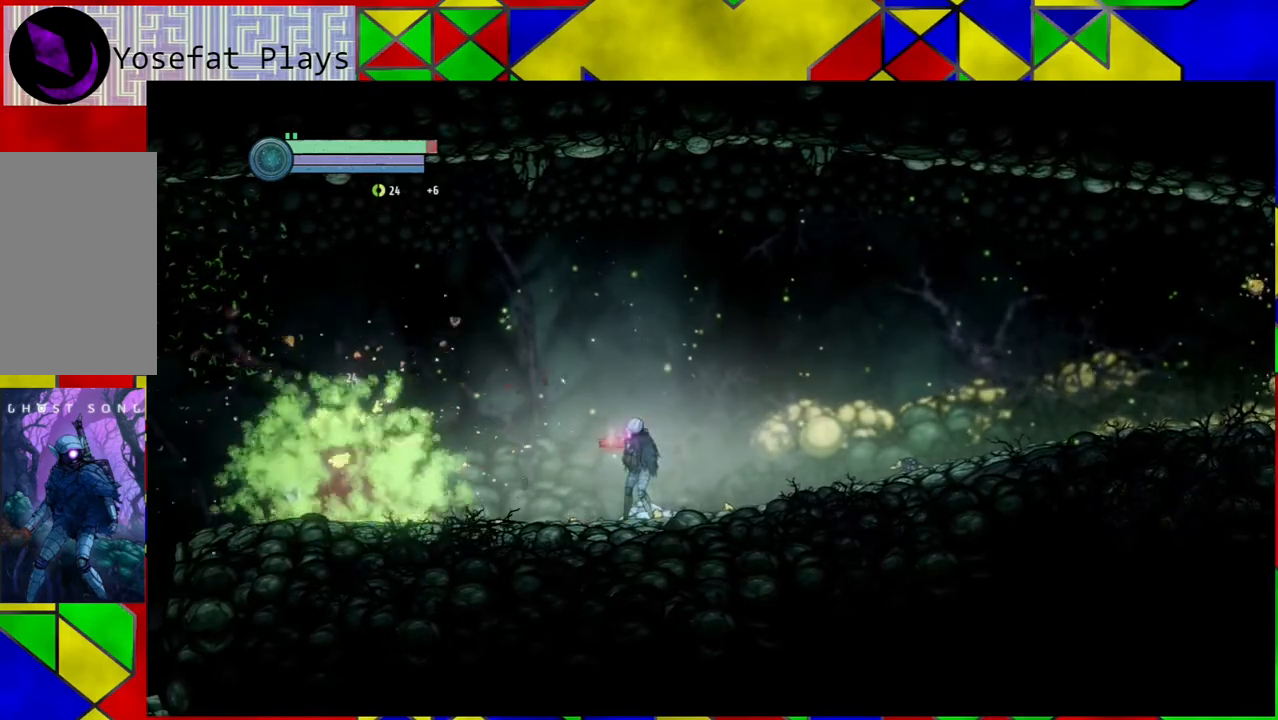
{"buttons": [], "left_stick": "center", "right_stick": "center", "events": [[400, "Y", "up"]]}
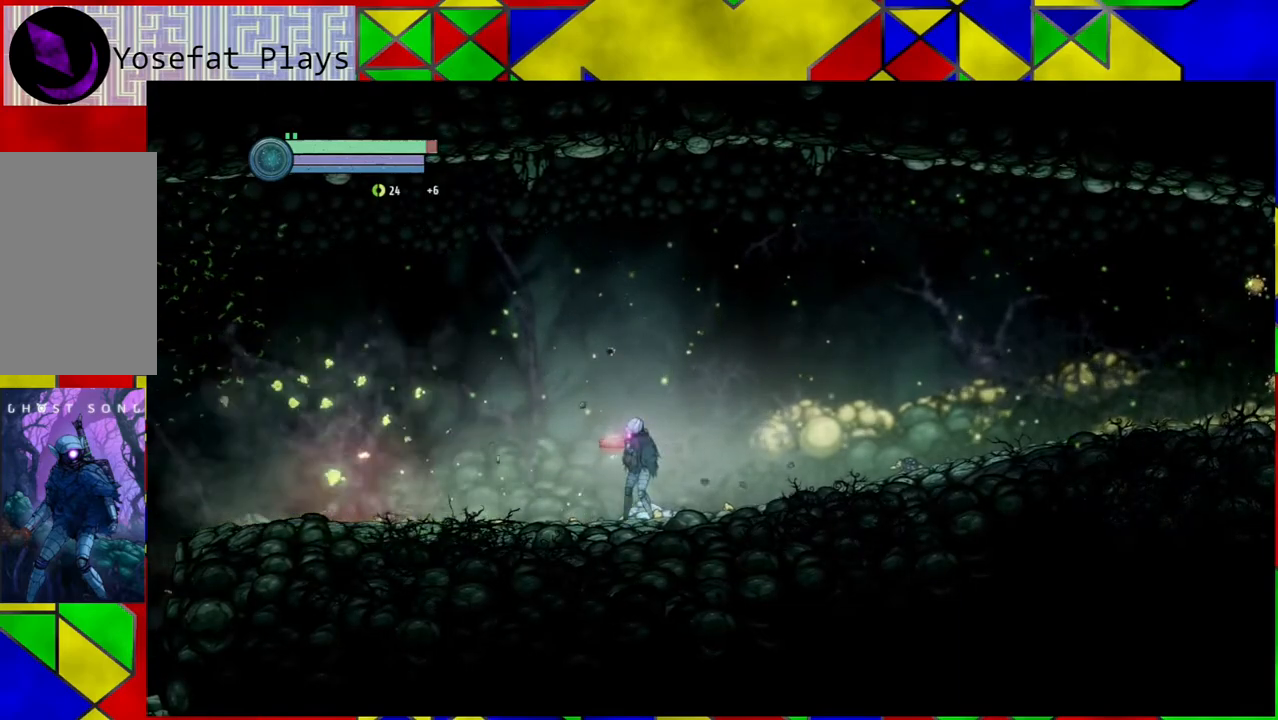
{"buttons": [], "left_stick": "left", "right_stick": "center", "events": [[33, "left_stick", "left"]]}
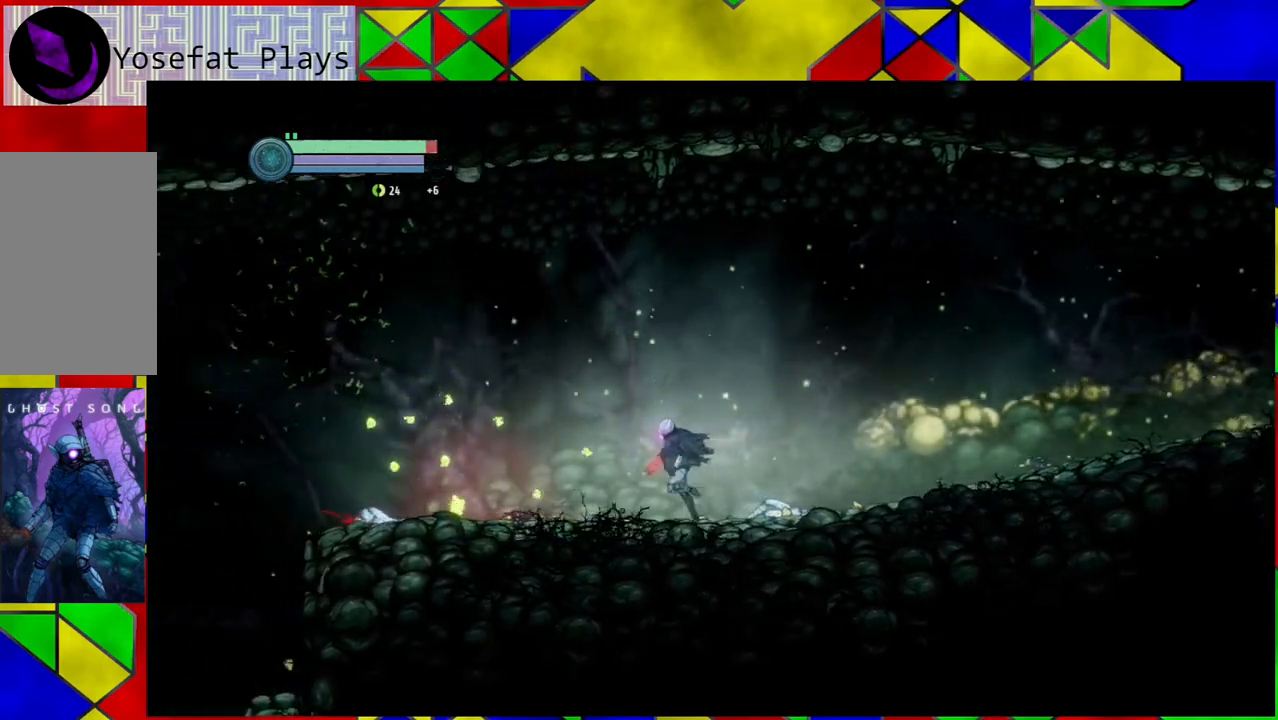
{"buttons": [], "left_stick": "left", "right_stick": "center", "events": []}
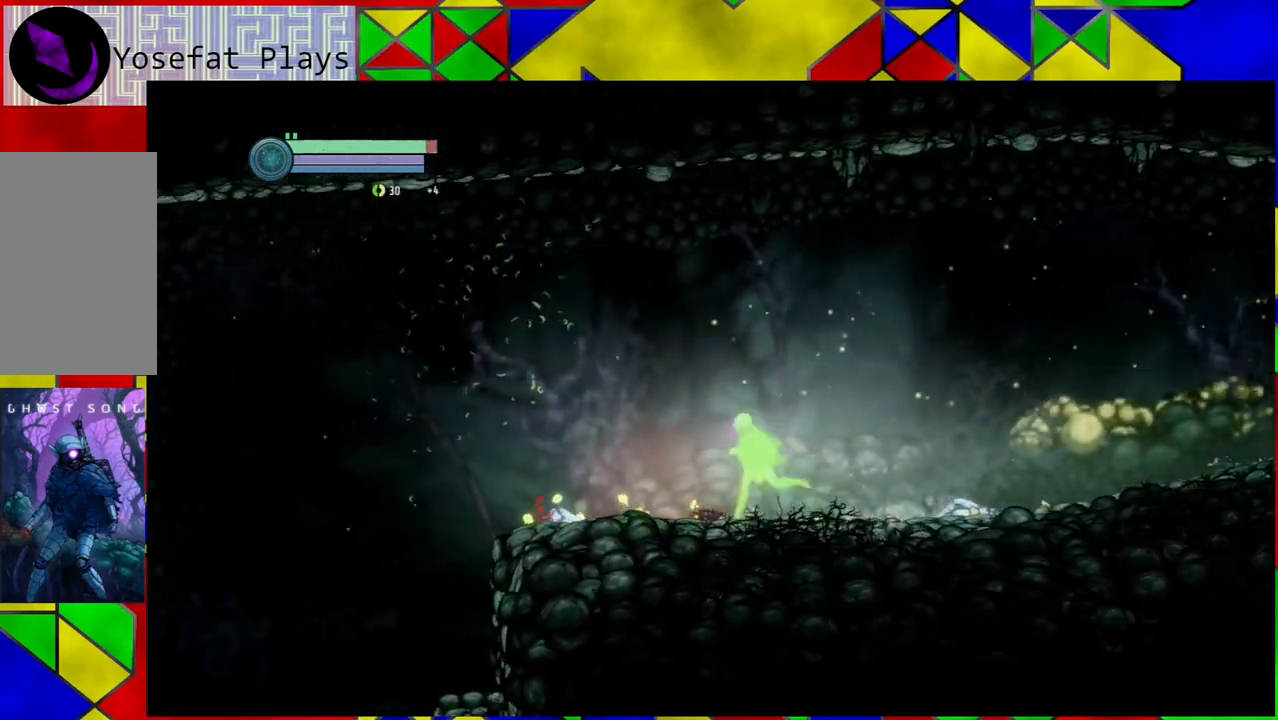
{"buttons": [], "left_stick": "left", "right_stick": "center", "events": []}
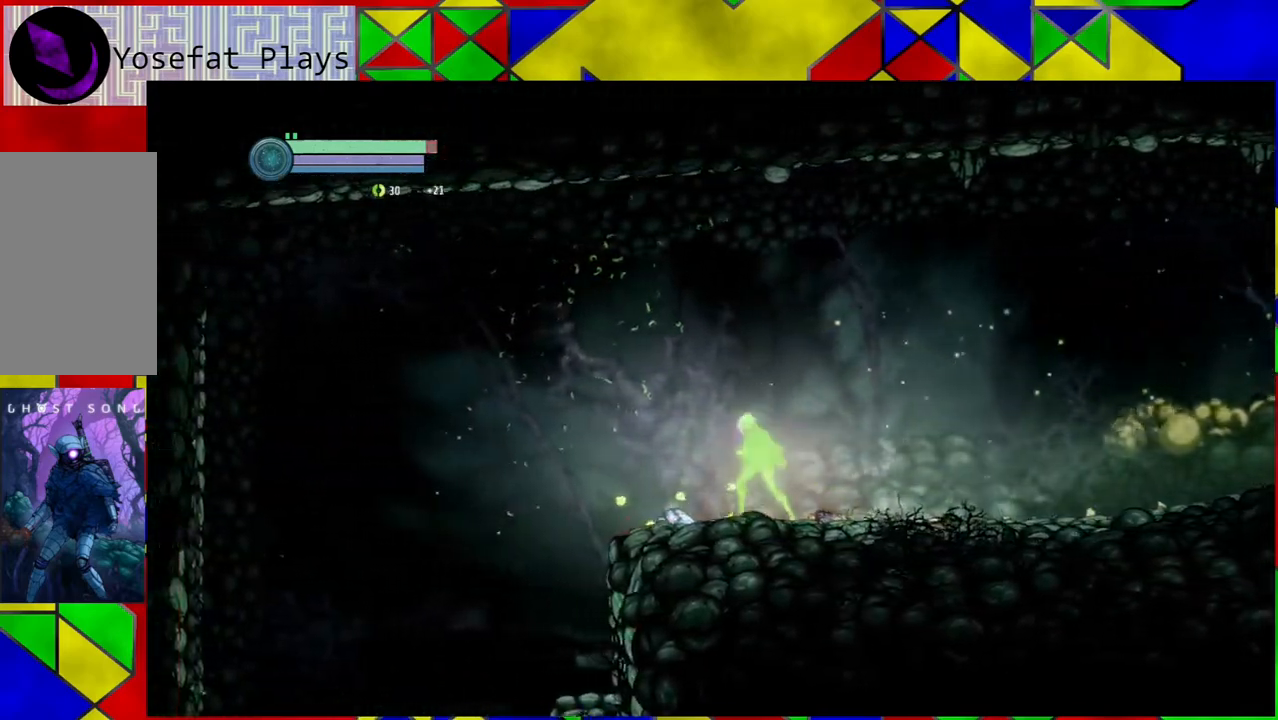
{"buttons": [], "left_stick": "left", "right_stick": "center", "events": []}
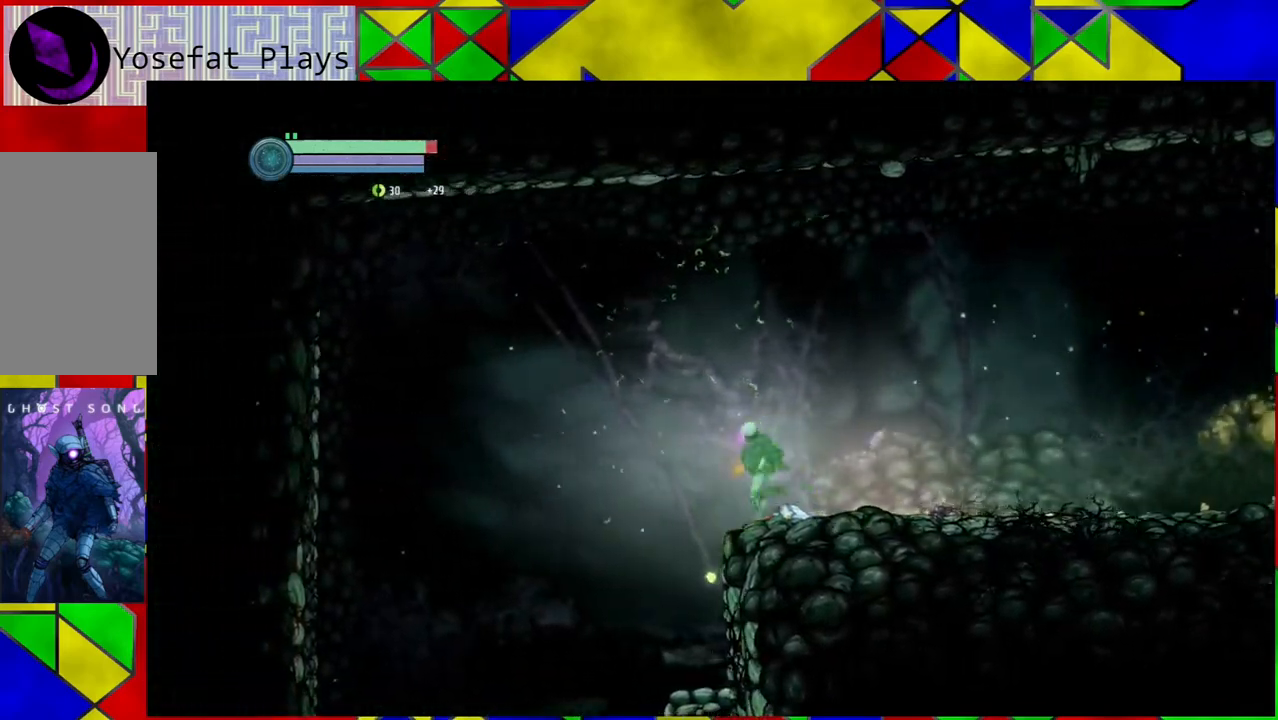
{"buttons": ["B"], "left_stick": "right", "right_stick": "center", "events": [[200, "B", "down"], [283, "left_stick", "right"]]}
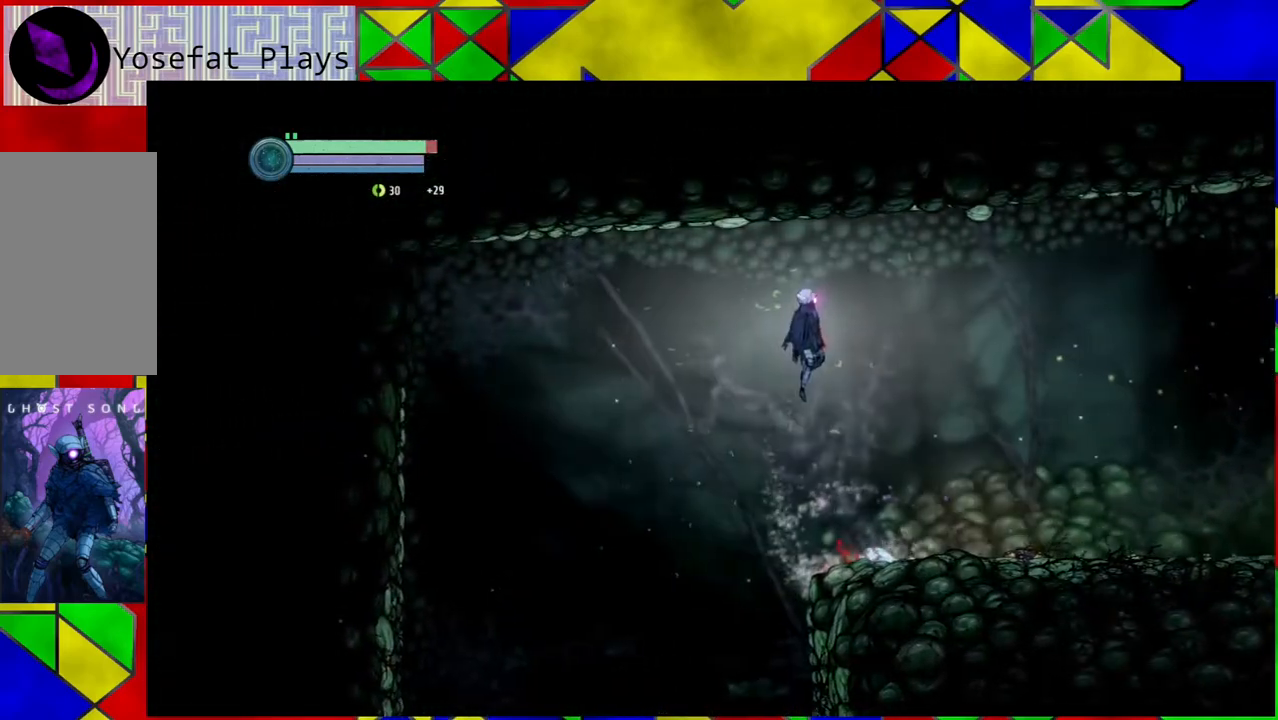
{"buttons": [], "left_stick": "right", "right_stick": "center", "events": [[217, "B", "up"]]}
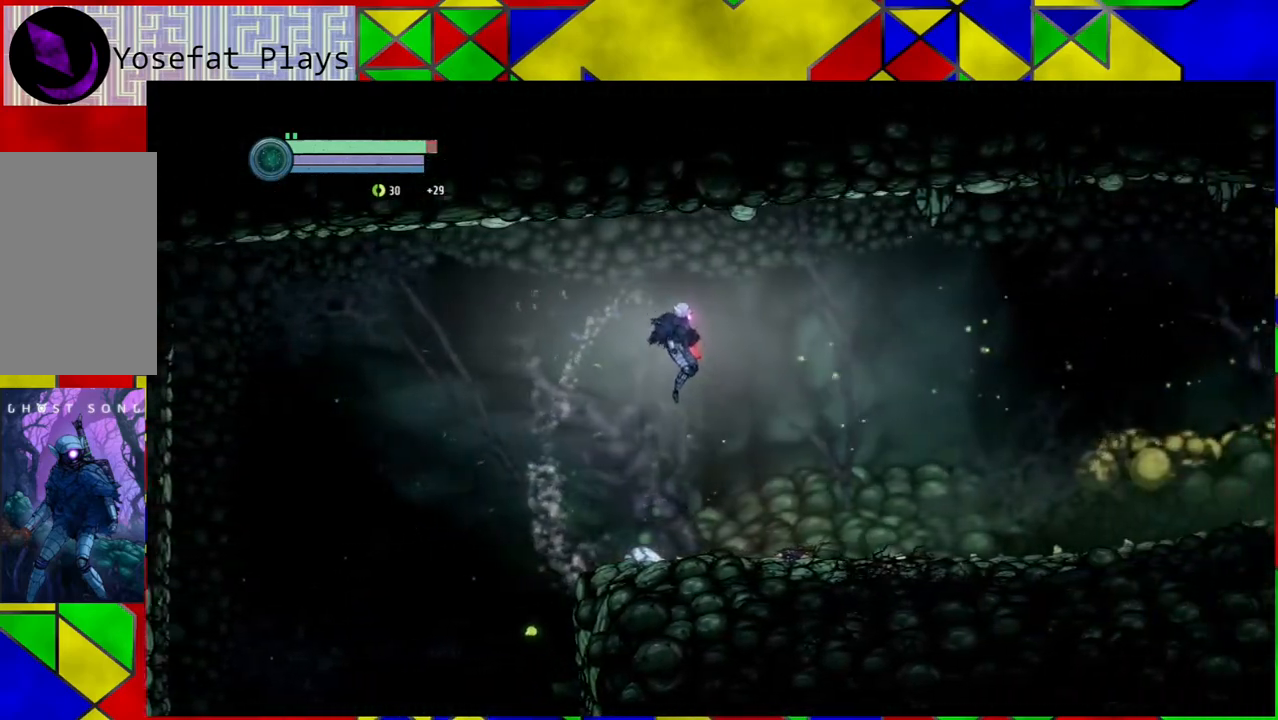
{"buttons": [], "left_stick": "left", "right_stick": "center", "events": [[383, "left_stick", "left"]]}
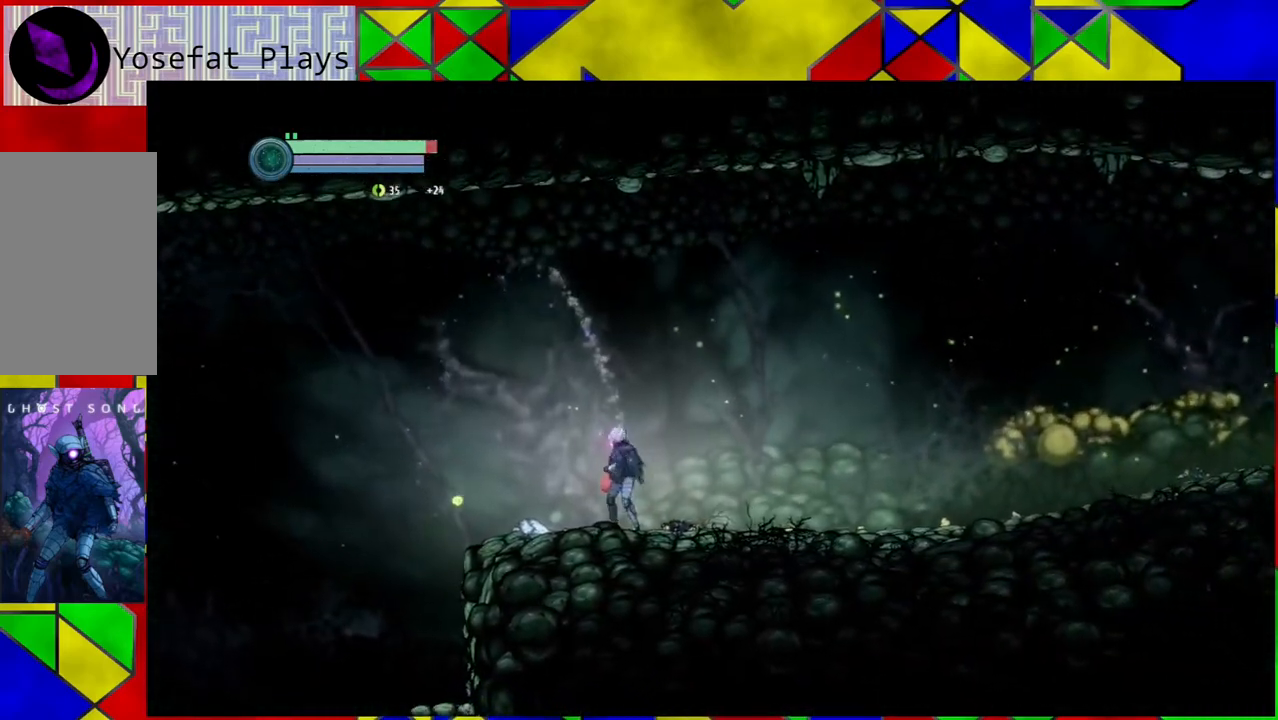
{"buttons": [], "left_stick": "right", "right_stick": "center", "events": [[333, "left_stick", "center"], [383, "left_stick", "right"]]}
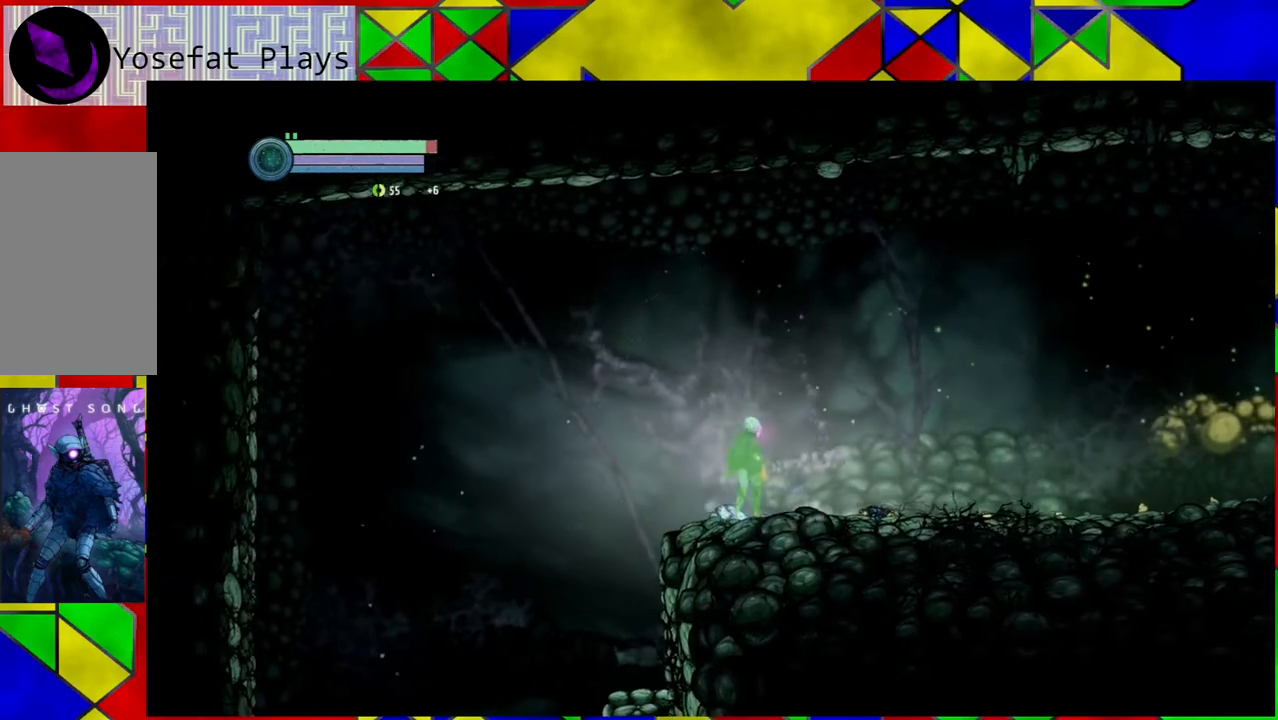
{"buttons": [], "left_stick": "right", "right_stick": "center", "events": []}
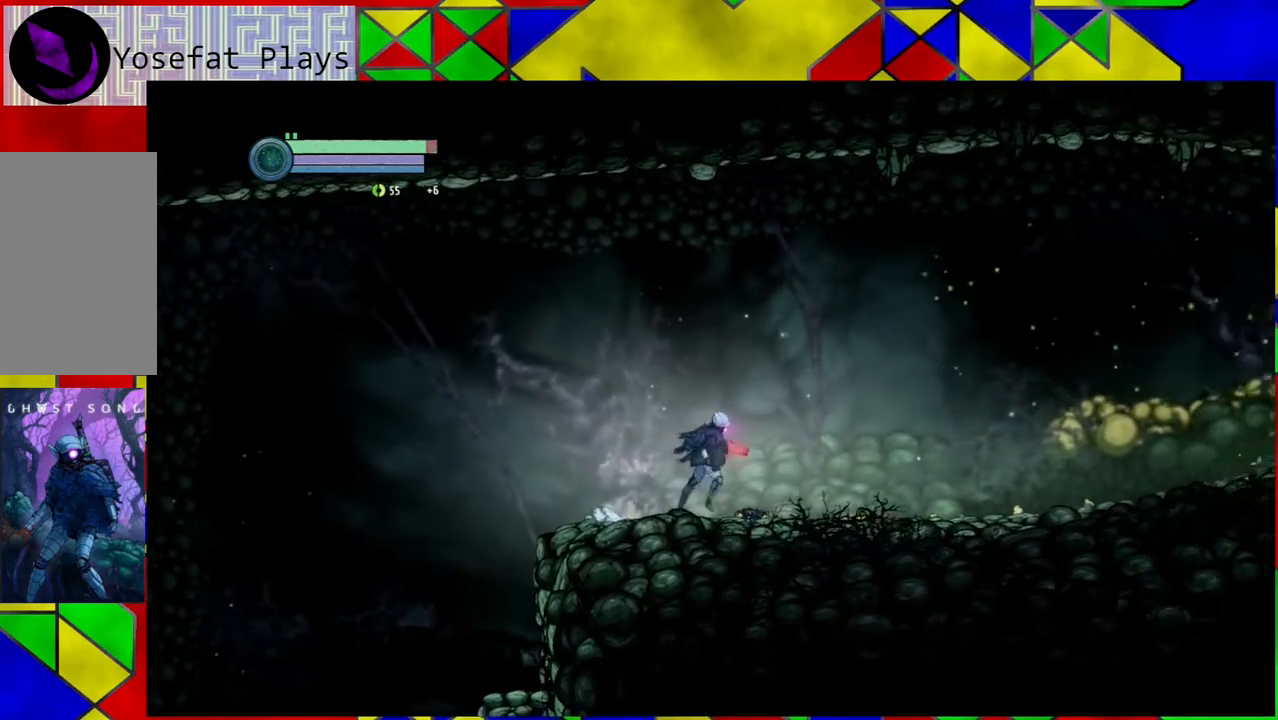
{"buttons": [], "left_stick": "right", "right_stick": "center", "events": []}
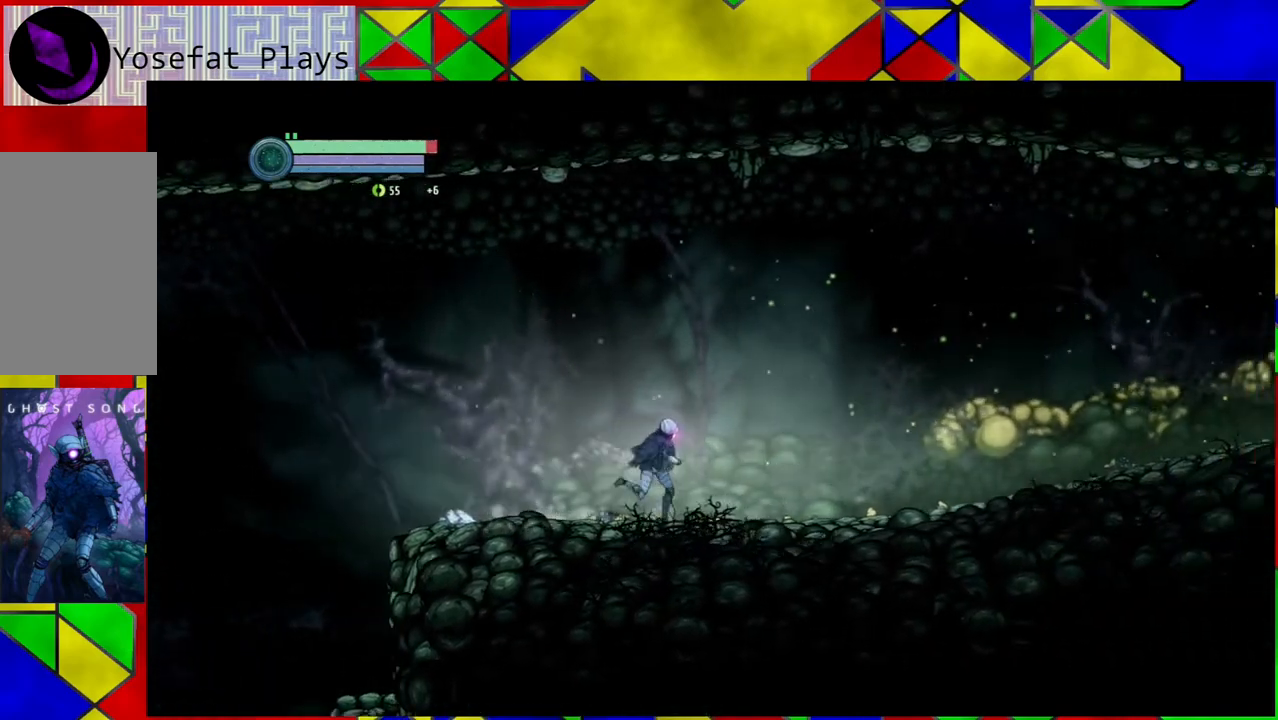
{"buttons": [], "left_stick": "right", "right_stick": "center", "events": []}
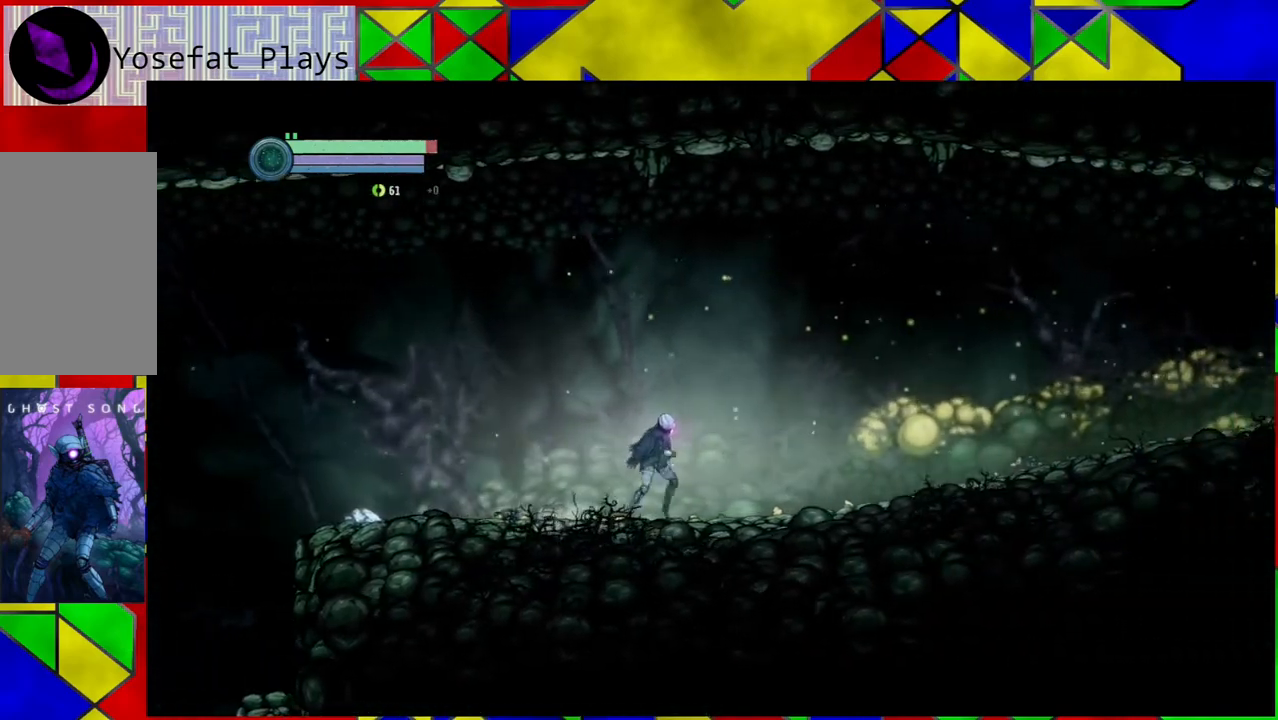
{"buttons": [], "left_stick": "right", "right_stick": "center", "events": []}
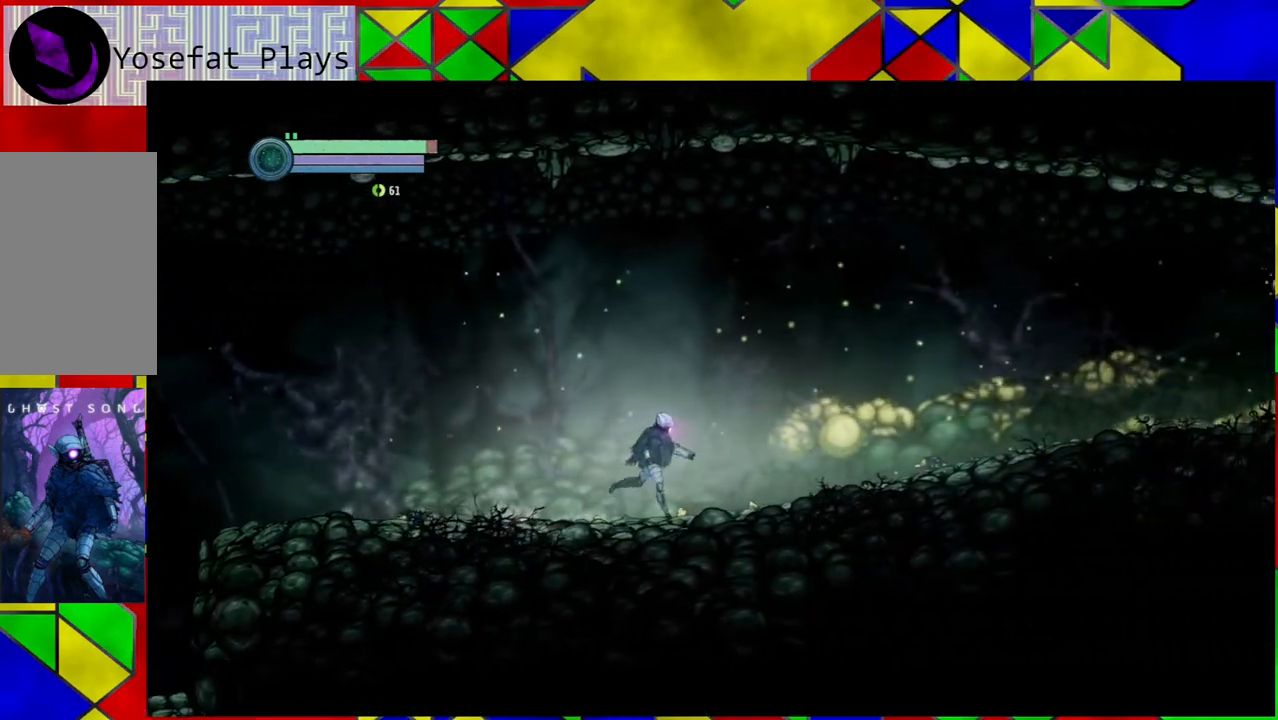
{"buttons": [], "left_stick": "right", "right_stick": "center", "events": []}
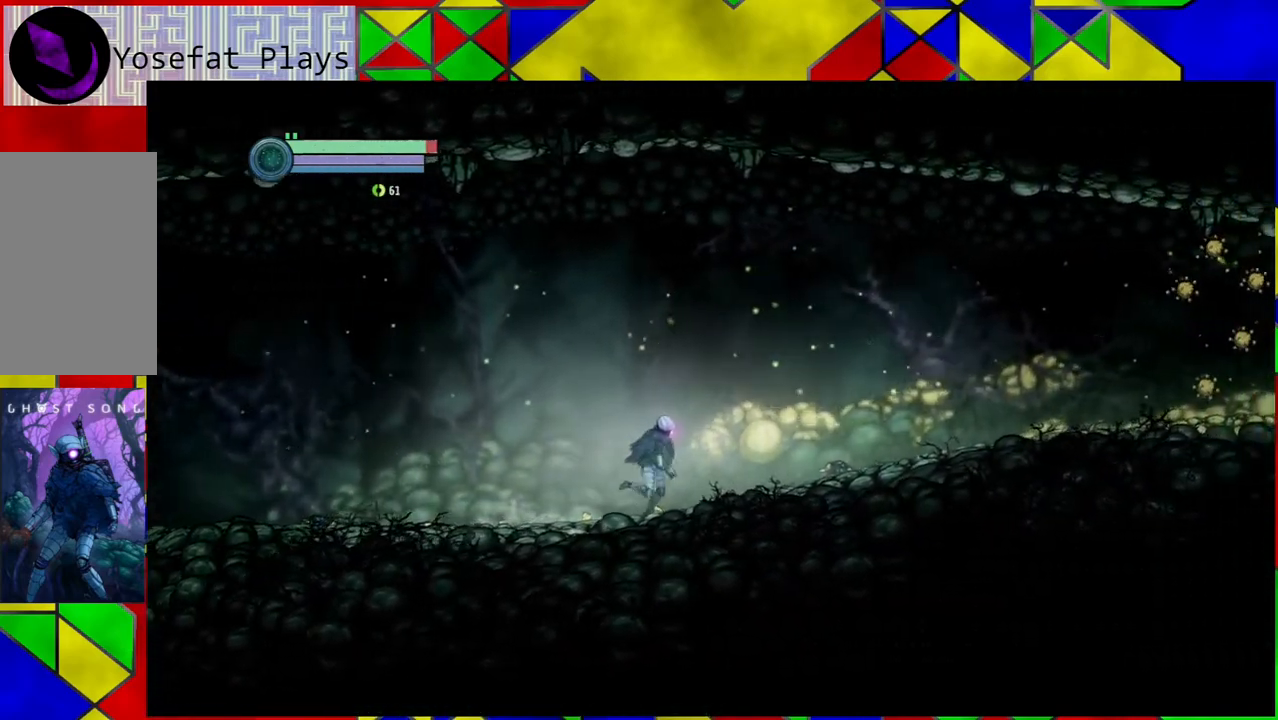
{"buttons": [], "left_stick": "right", "right_stick": "center", "events": []}
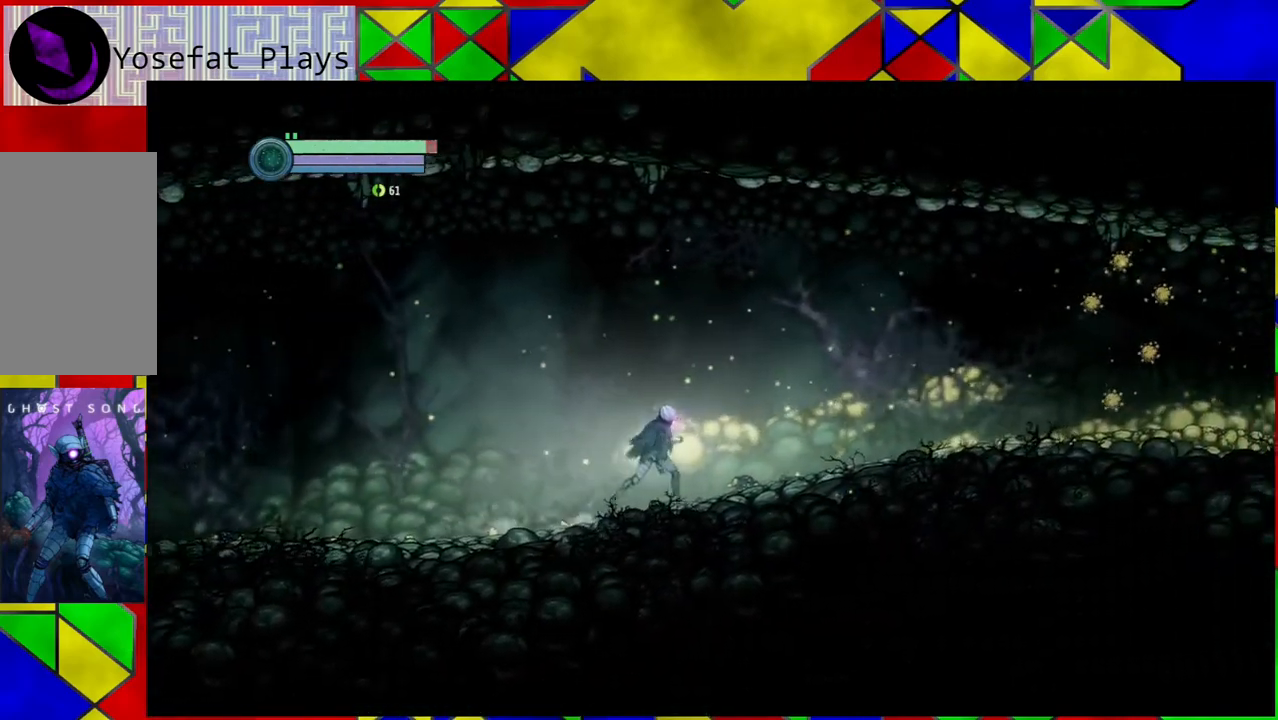
{"buttons": [], "left_stick": "center", "right_stick": "center", "events": [[267, "B", "down"], [383, "Y", "down"], [383, "left_stick", "center"], [417, "B", "up"], [483, "Y", "up"]]}
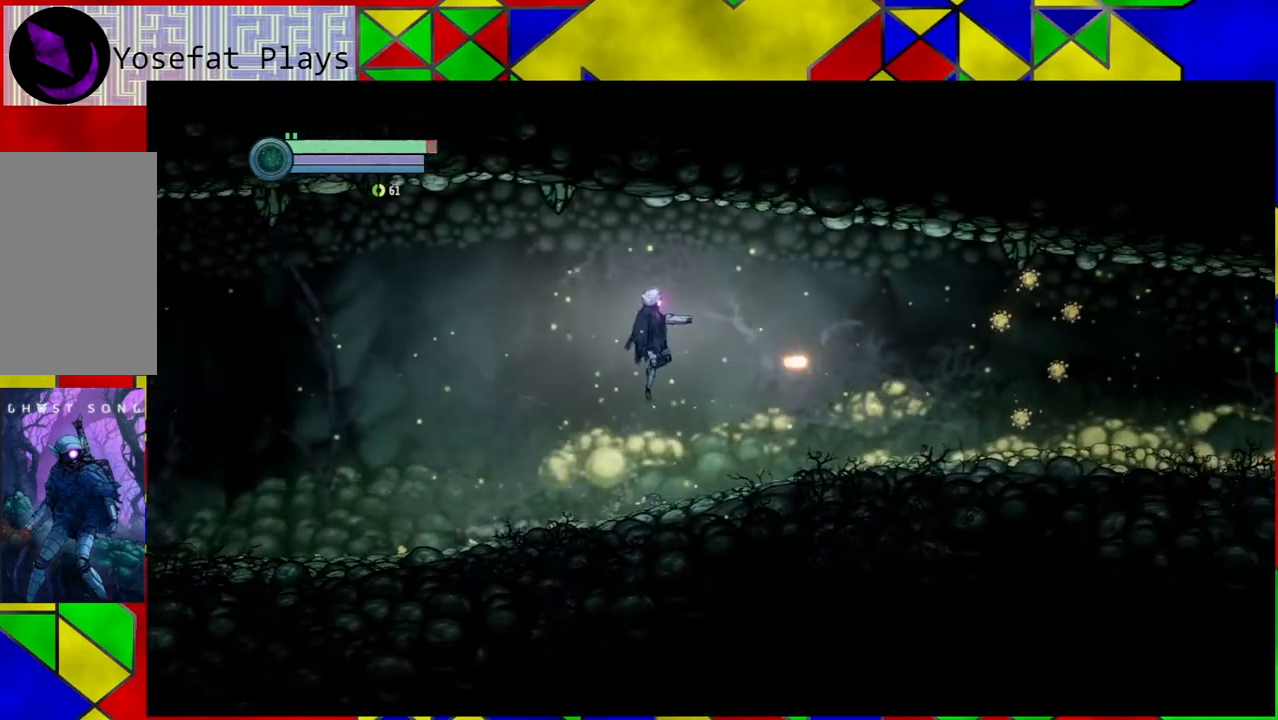
{"buttons": [], "left_stick": "center", "right_stick": "center", "events": [[50, "Y", "down"], [150, "Y", "up"], [217, "Y", "down"], [300, "Y", "up"], [350, "Y", "down"], [450, "Y", "up"]]}
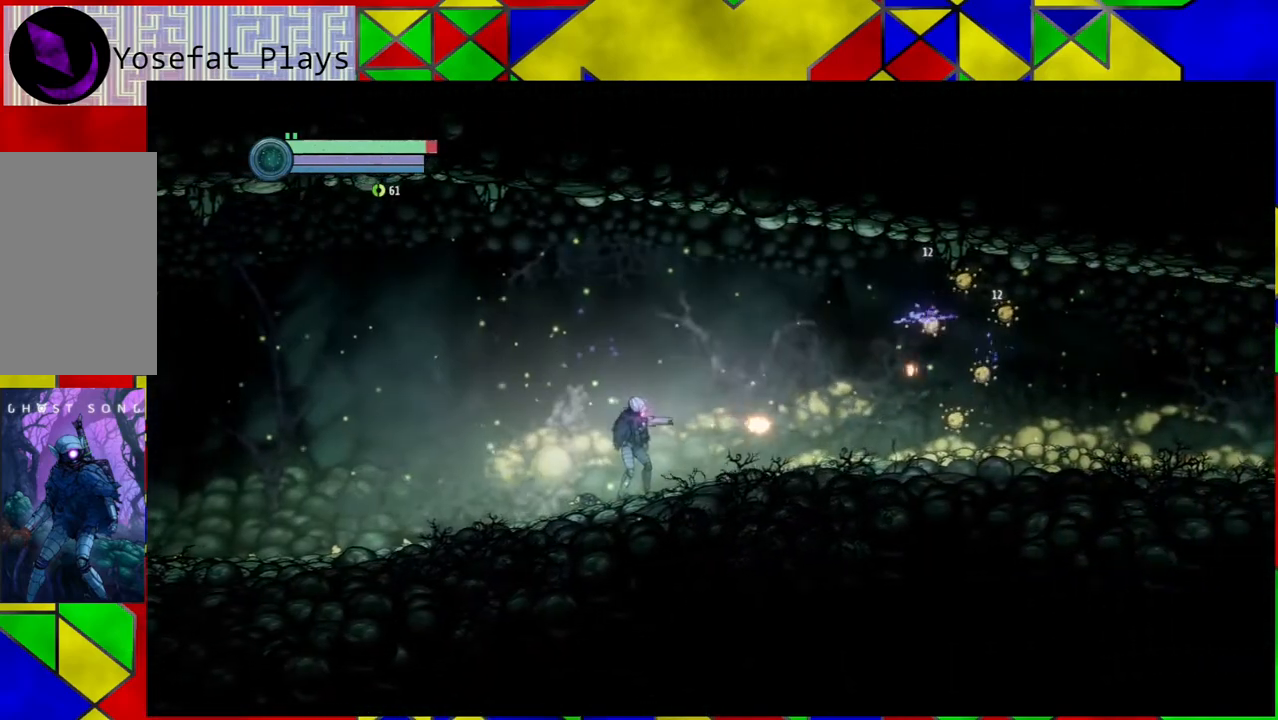
{"buttons": ["Y"], "left_stick": "center", "right_stick": "center", "events": [[150, "B", "down"], [283, "Y", "down"], [300, "B", "up"], [350, "Y", "up"], [467, "Y", "down"]]}
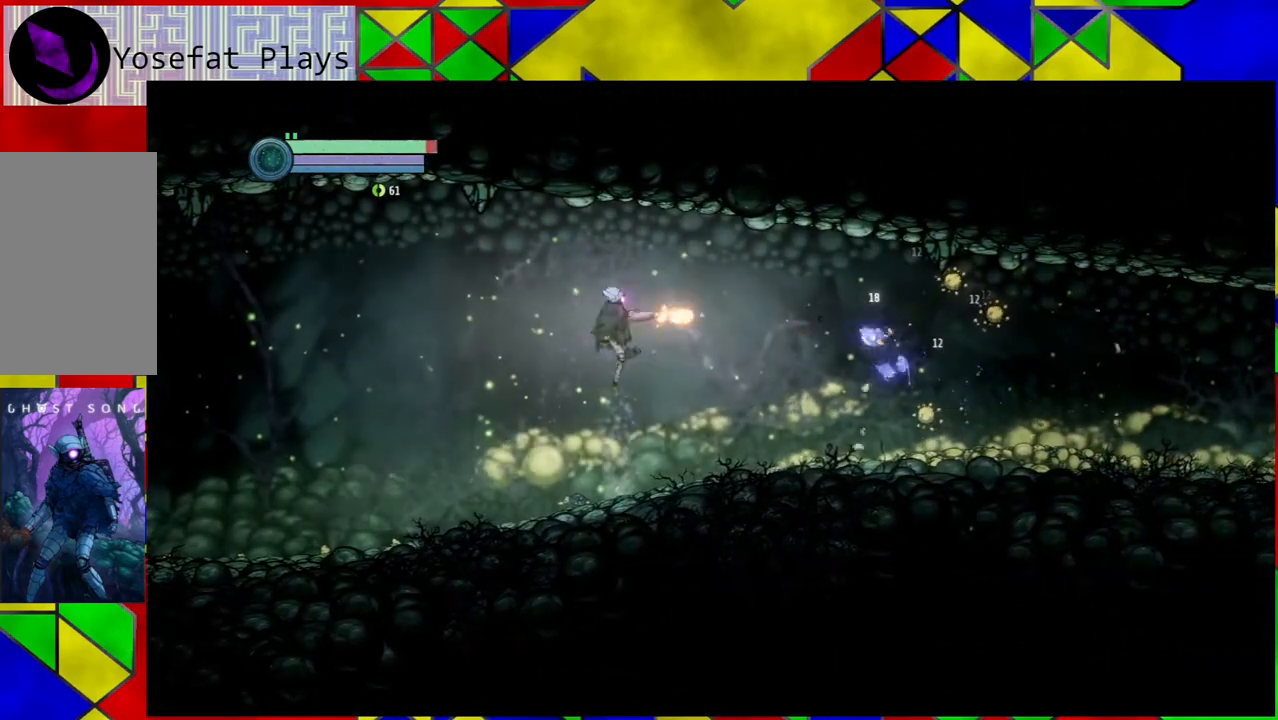
{"buttons": ["Y"], "left_stick": "center", "right_stick": "center", "events": [[33, "Y", "up"], [133, "Y", "down"], [200, "Y", "up"], [267, "Y", "down"], [333, "Y", "up"], [450, "Y", "down"]]}
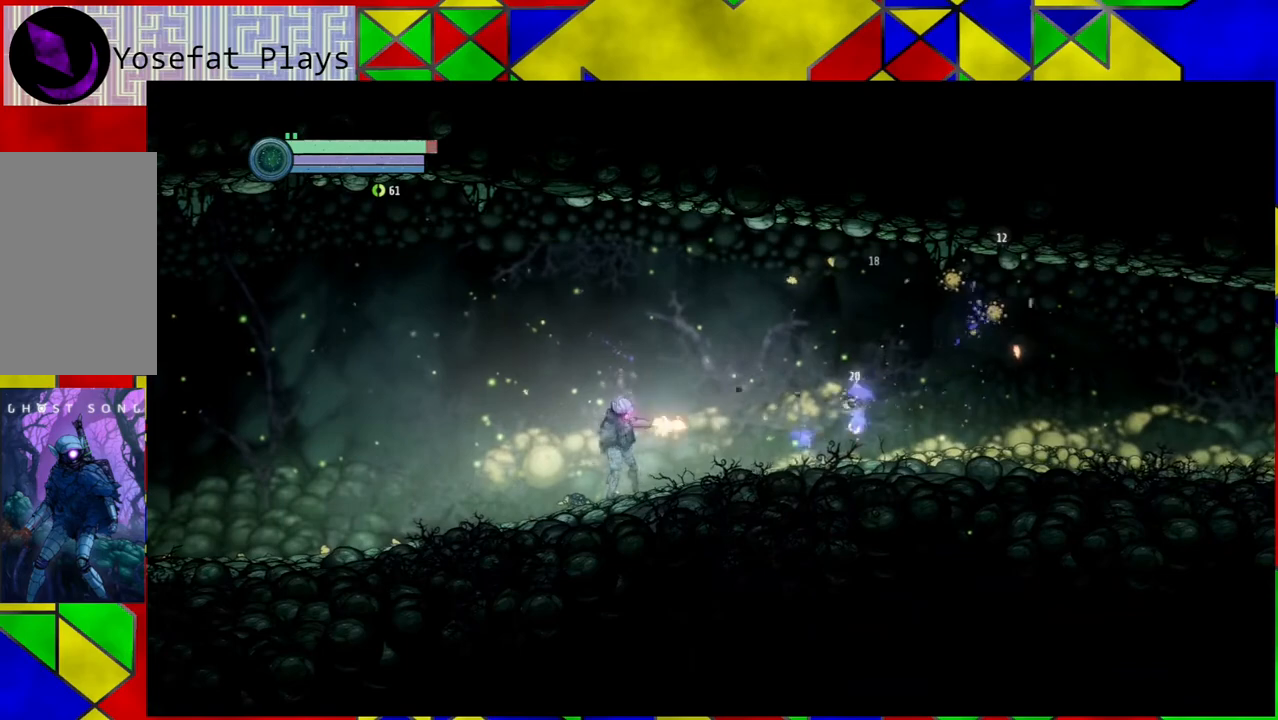
{"buttons": [], "left_stick": "center", "right_stick": "center", "events": [[33, "Y", "up"]]}
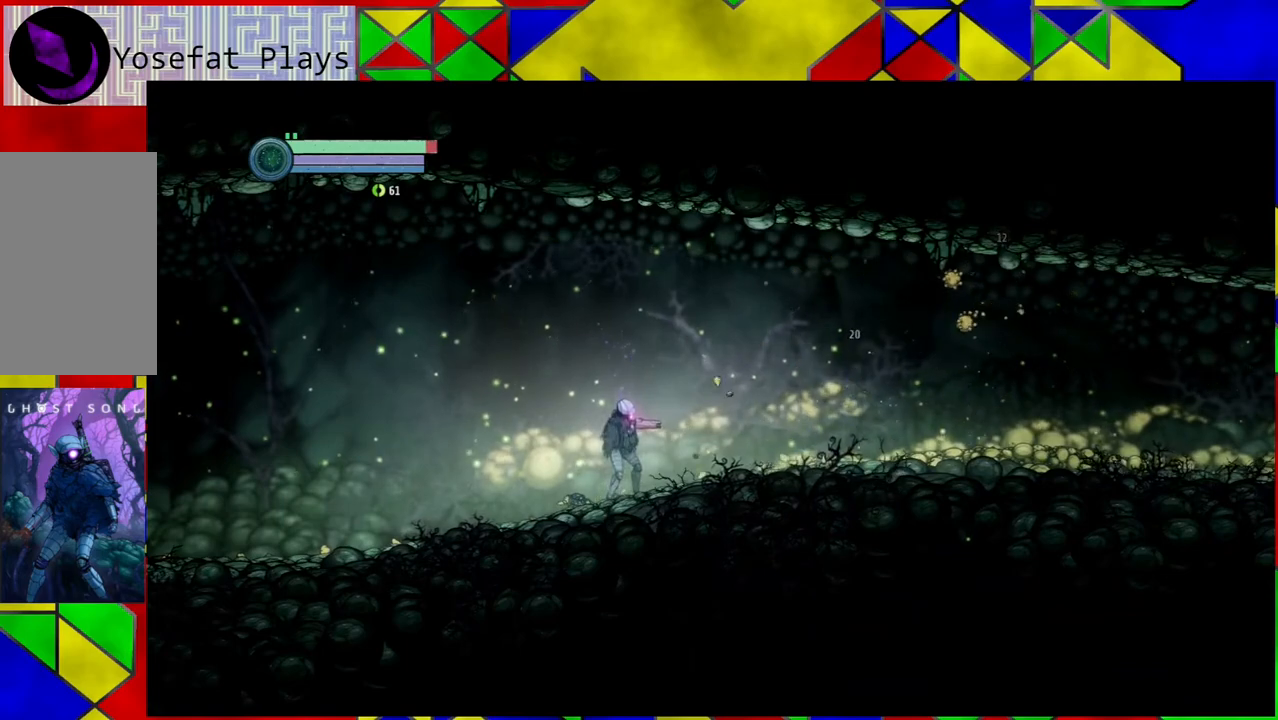
{"buttons": [], "left_stick": "center", "right_stick": "center", "events": [[67, "B", "down"], [200, "Y", "down"], [250, "B", "up"], [333, "Y", "up"], [400, "Y", "down"], [450, "Y", "up"]]}
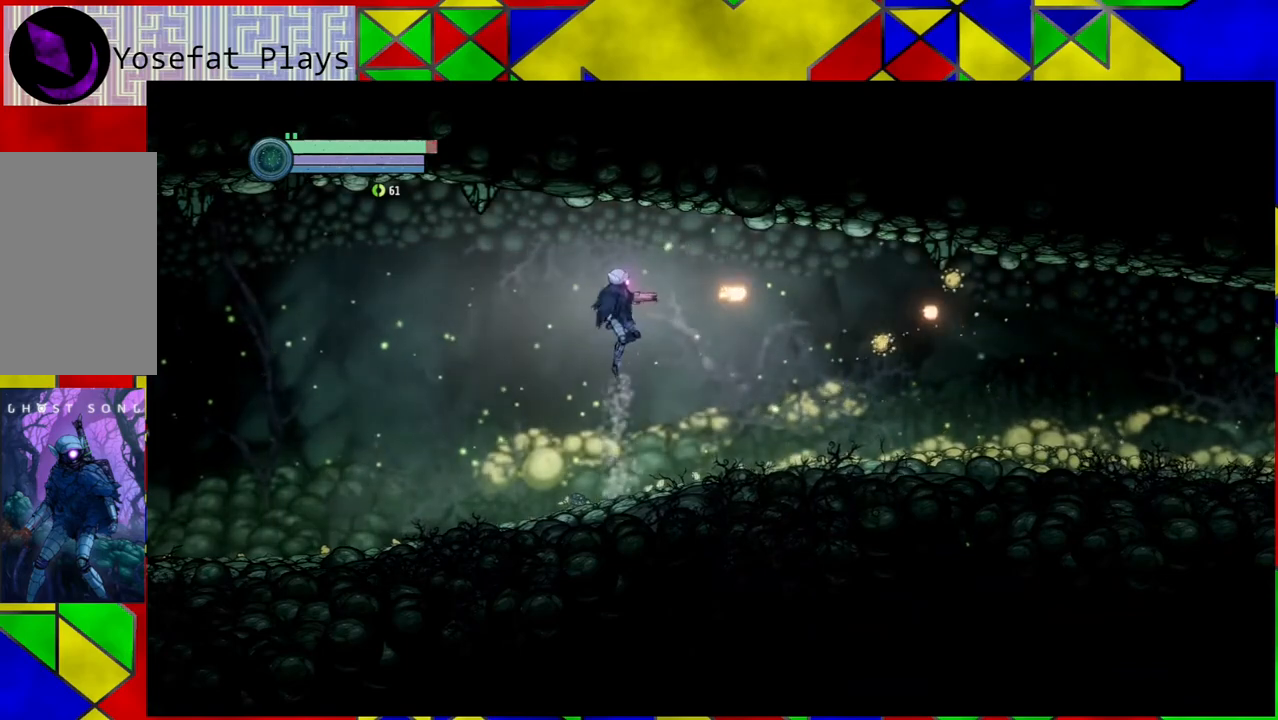
{"buttons": [], "left_stick": "center", "right_stick": "center", "events": [[50, "Y", "down"], [133, "Y", "up"]]}